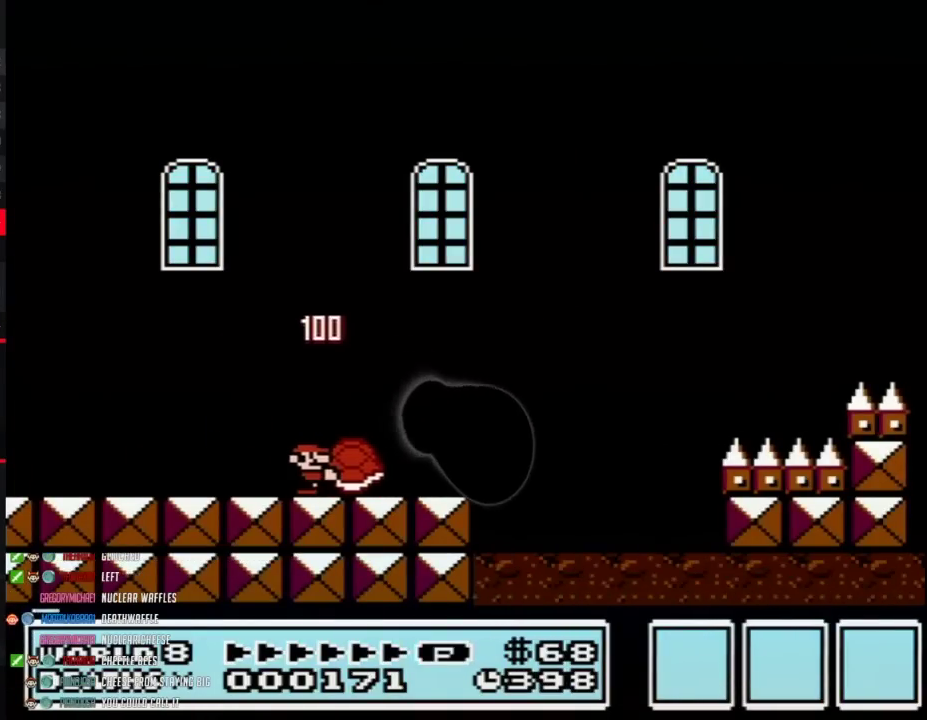
Gameplay with a controller (Nintendo layout); each line is a JSON object with the inputs held at the frame after it. "events" lists button and stick changes between this image and that frame as [ms after this image, input, new state], when the widget could be followed in between. Not read: L3 R3.
{"buttons": ["A", "B", "DPAD_RIGHT"], "events": [[417, "A", "down"]]}
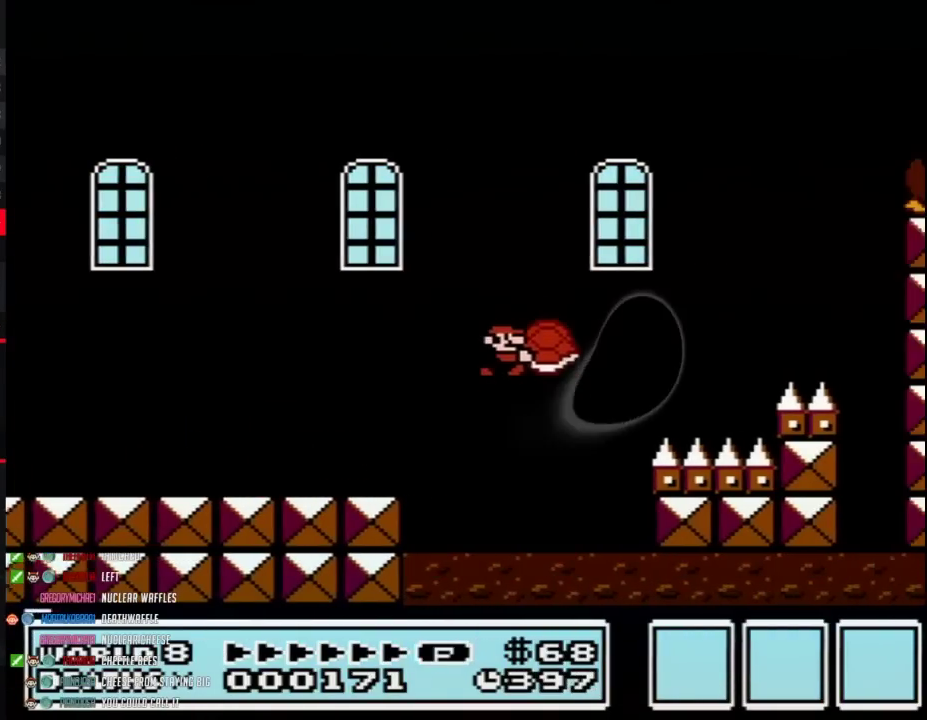
{"buttons": ["A", "B", "DPAD_LEFT"], "events": [[433, "B", "up"], [483, "B", "down"], [483, "DPAD_LEFT", "down"], [483, "DPAD_RIGHT", "up"]]}
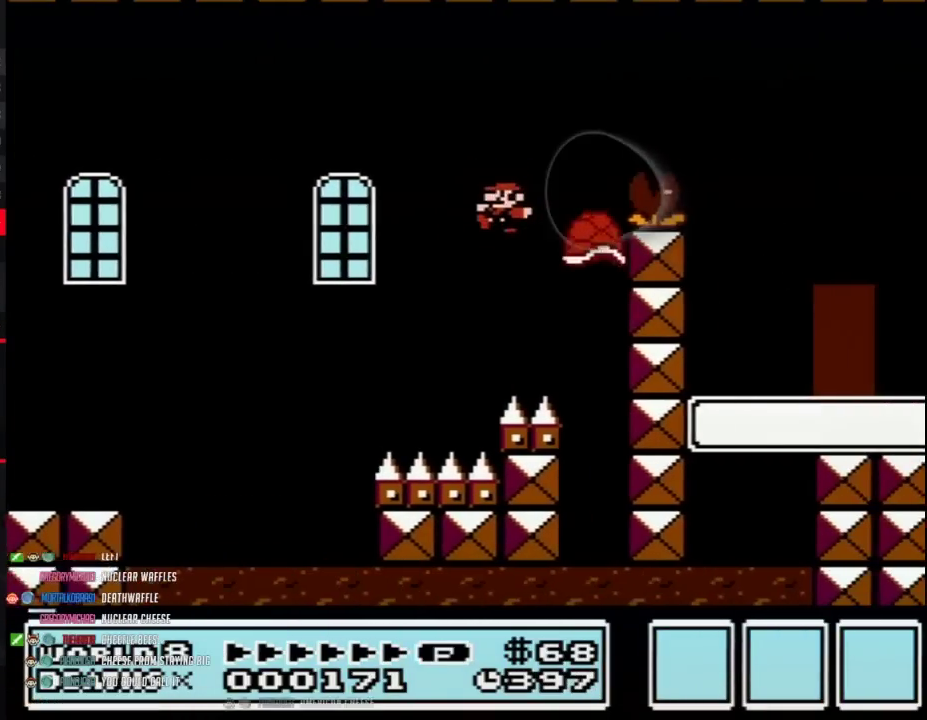
{"buttons": ["B", "DPAD_LEFT"], "events": [[150, "DPAD_LEFT", "up"], [150, "DPAD_RIGHT", "down"], [400, "A", "up"], [500, "DPAD_LEFT", "down"], [500, "DPAD_RIGHT", "up"]]}
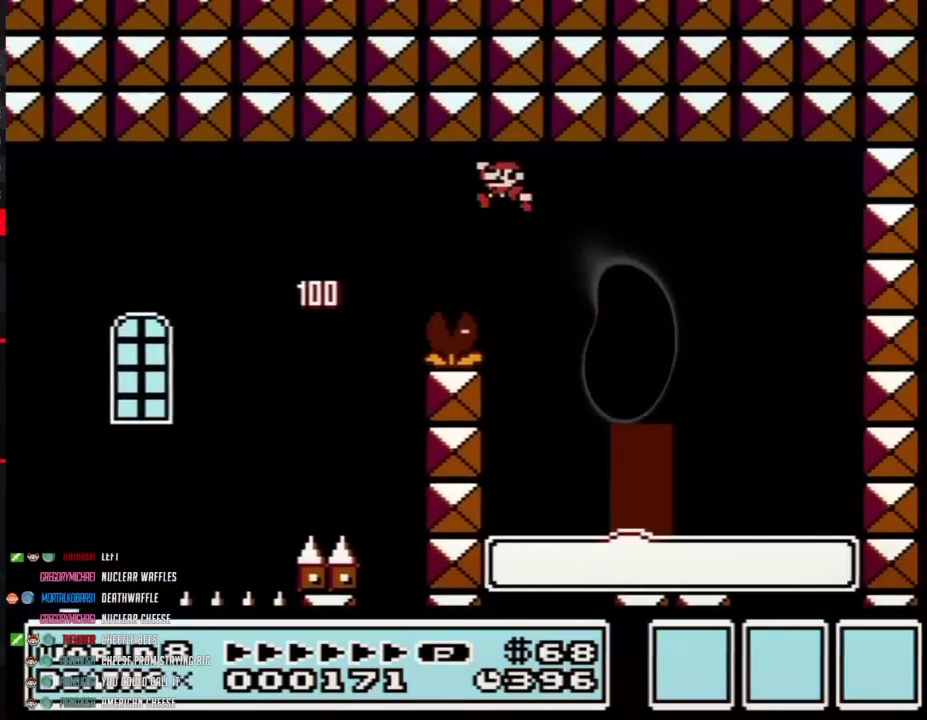
{"buttons": ["B", "DPAD_RIGHT"], "events": [[500, "DPAD_LEFT", "up"], [500, "DPAD_RIGHT", "down"]]}
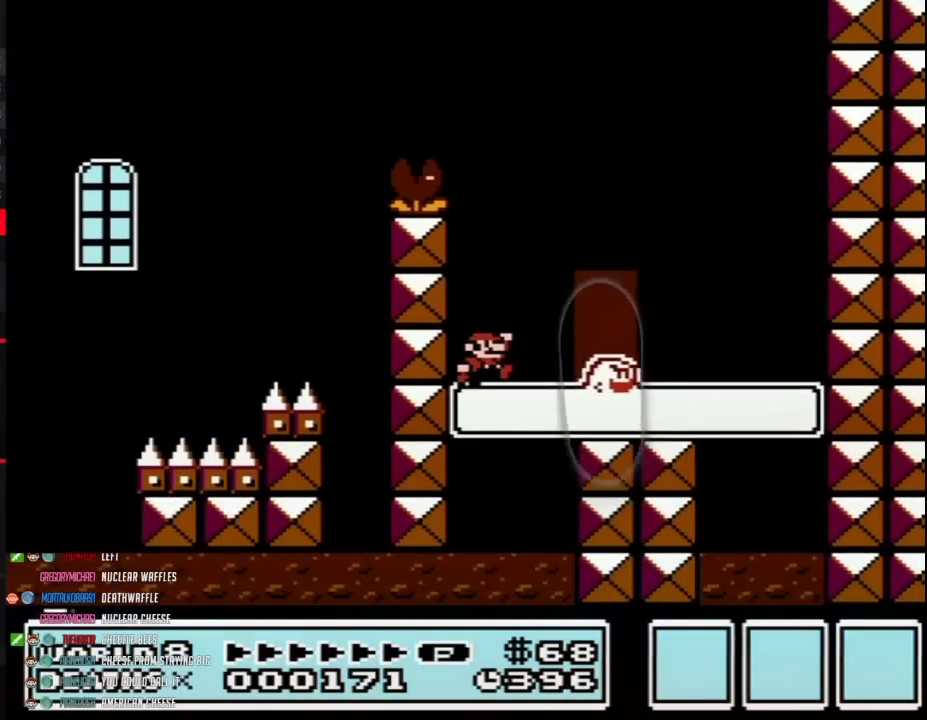
{"buttons": ["B", "DPAD_RIGHT"], "events": [[83, "A", "down"], [150, "A", "up"]]}
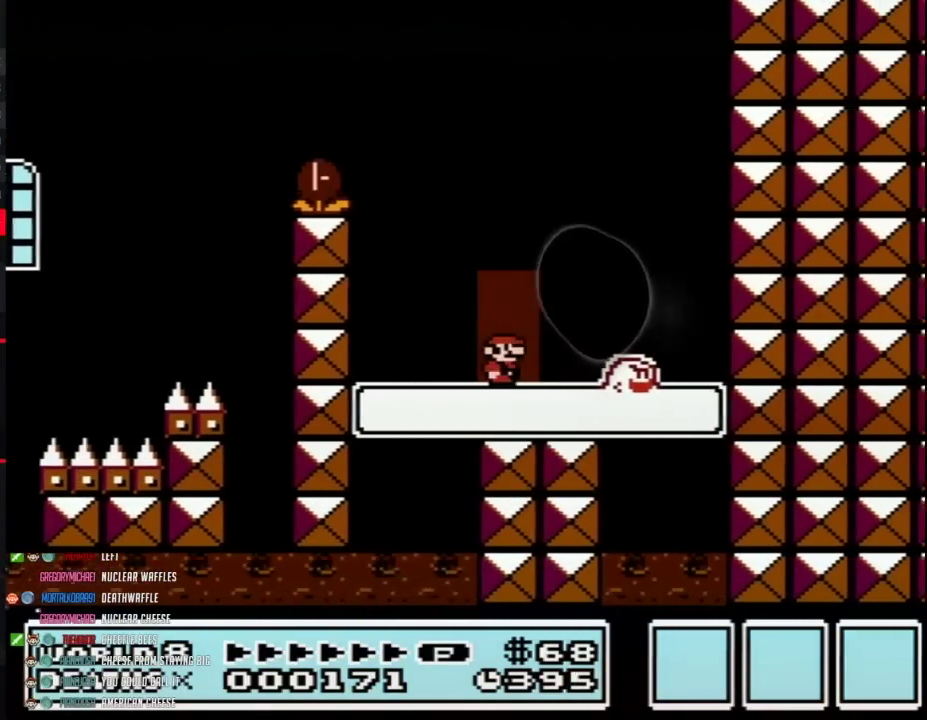
{"buttons": ["B"], "events": [[83, "DPAD_RIGHT", "up"], [117, "B", "up"], [150, "DPAD_UP", "down"], [283, "B", "down"], [283, "DPAD_UP", "up"]]}
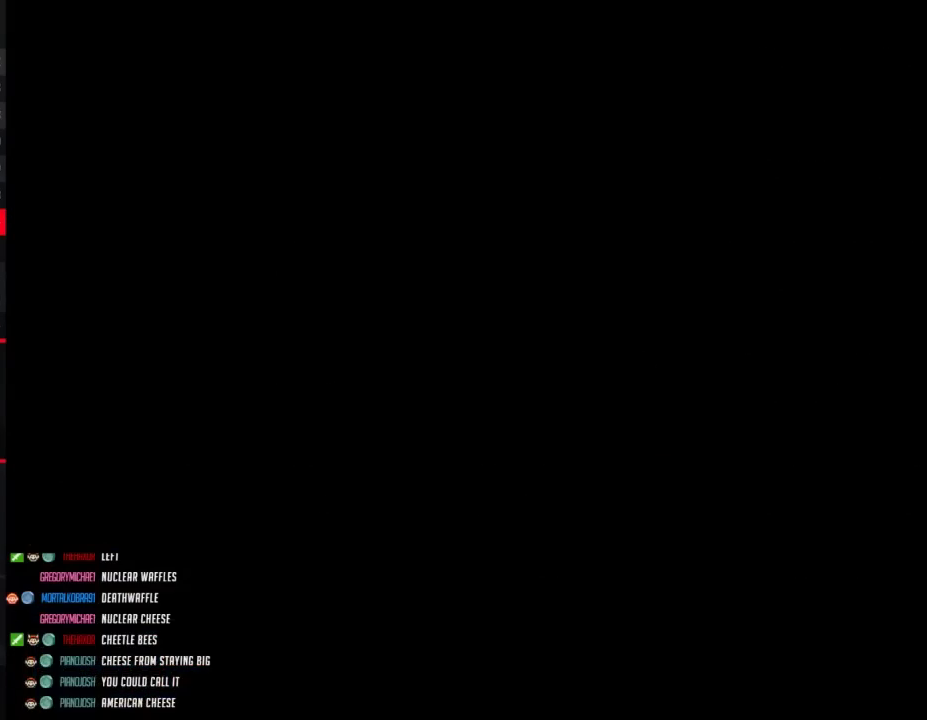
{"buttons": ["B", "DPAD_RIGHT"], "events": [[400, "DPAD_RIGHT", "down"]]}
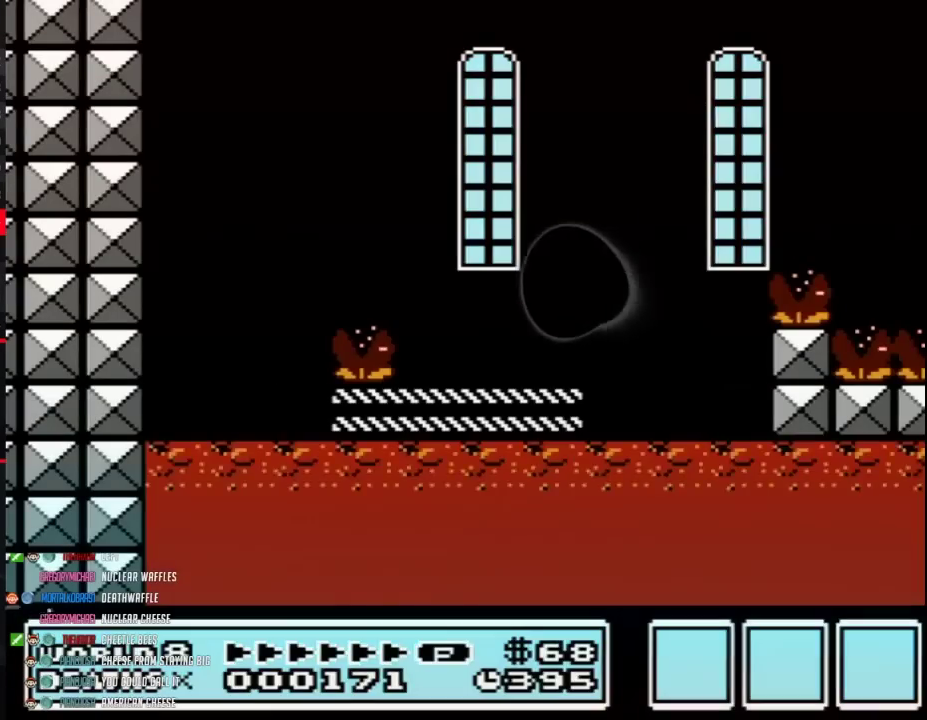
{"buttons": ["B", "DPAD_RIGHT"], "events": []}
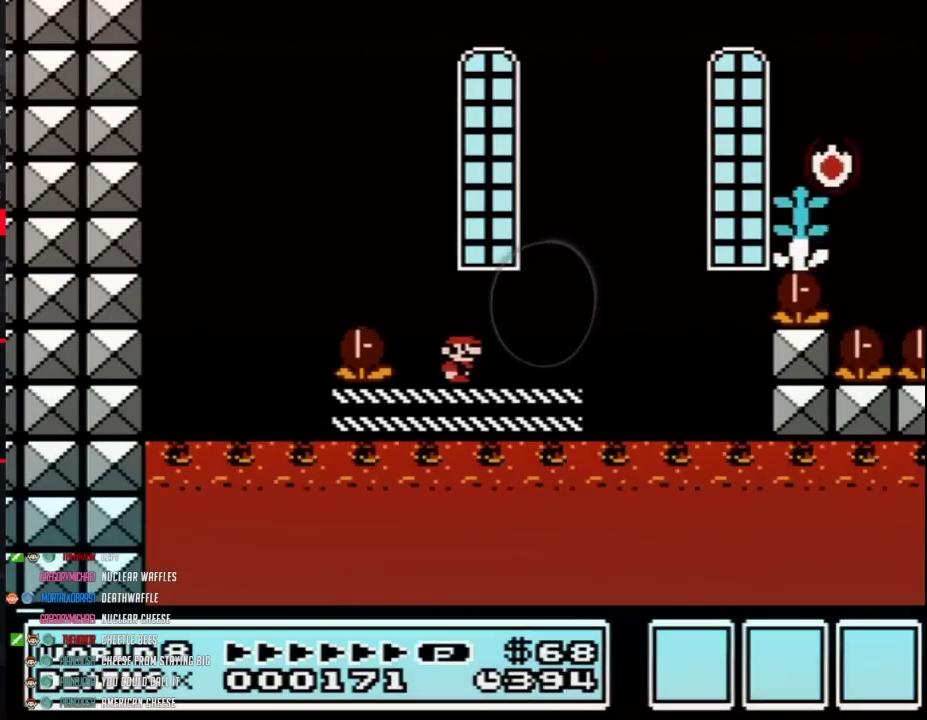
{"buttons": ["B", "DPAD_RIGHT"], "events": []}
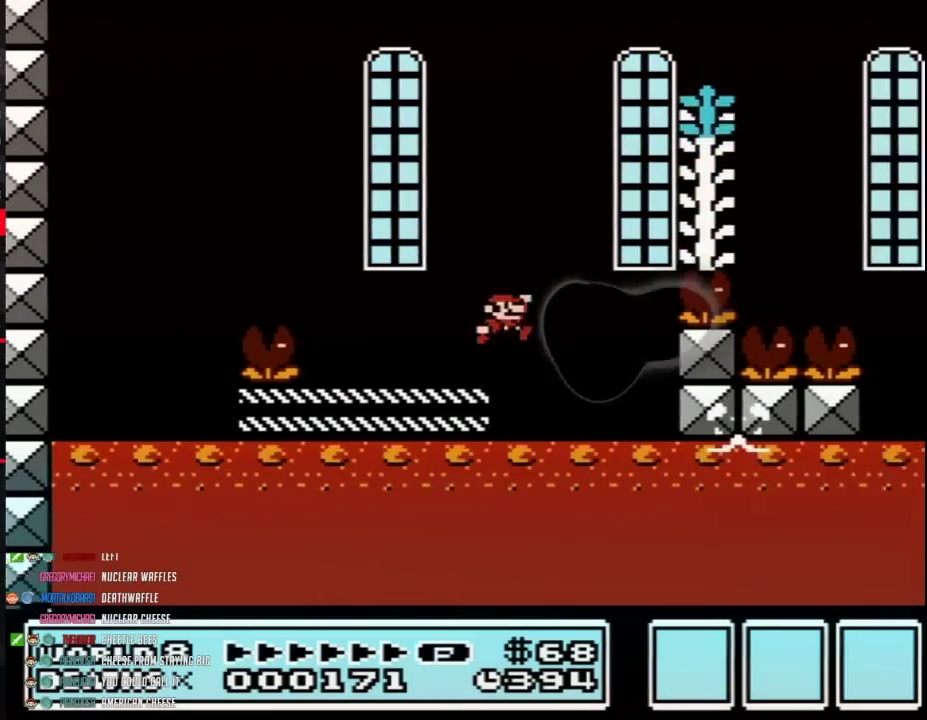
{"buttons": ["B", "DPAD_RIGHT"], "events": [[50, "A", "down"], [367, "A", "up"]]}
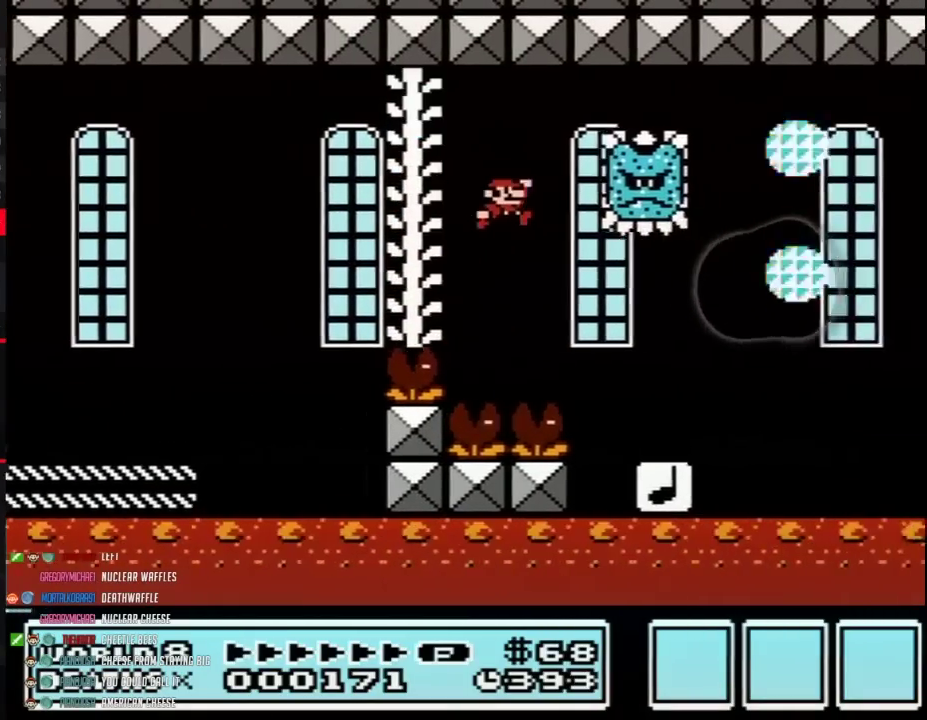
{"buttons": ["A", "B", "DPAD_LEFT"], "events": [[433, "A", "down"], [500, "DPAD_LEFT", "down"], [500, "DPAD_RIGHT", "up"]]}
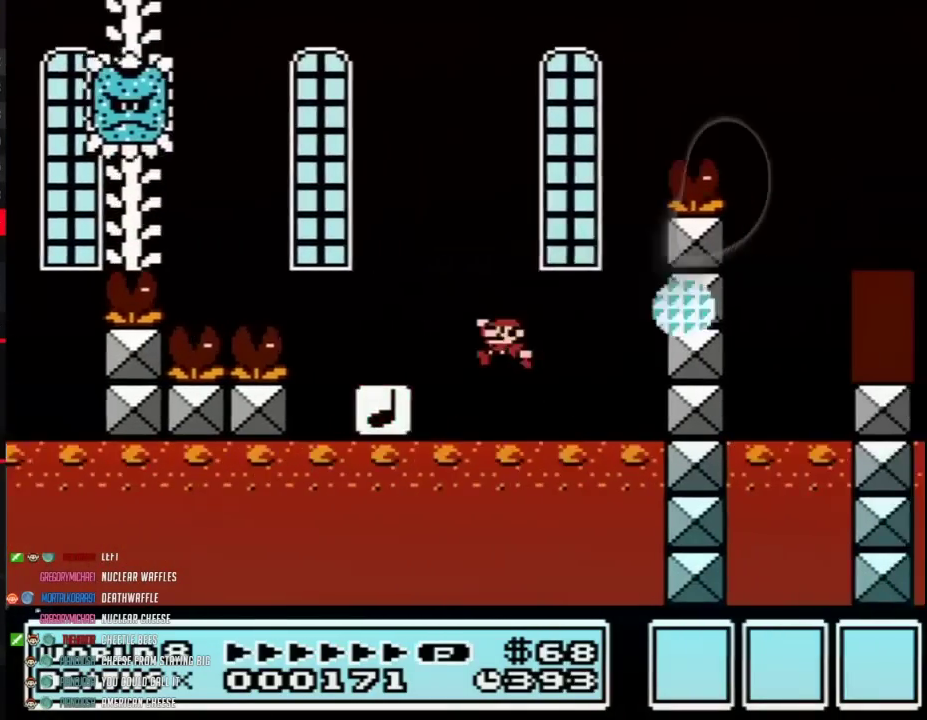
{"buttons": ["B"], "events": [[117, "DPAD_LEFT", "up"], [117, "DPAD_RIGHT", "down"], [333, "A", "up"], [433, "DPAD_RIGHT", "up"]]}
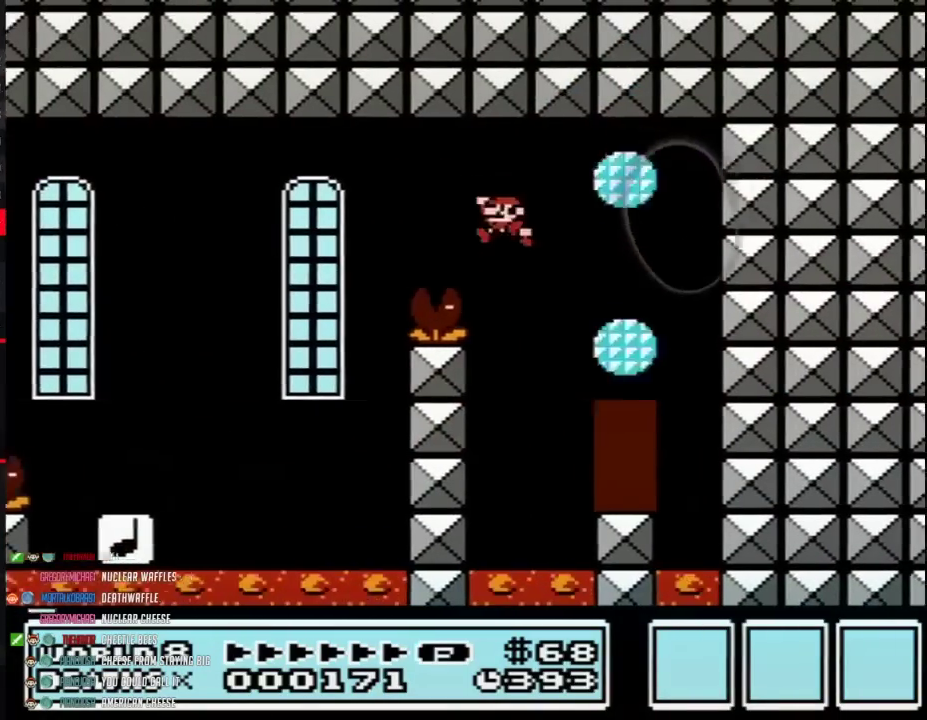
{"buttons": ["DPAD_UP"], "events": [[17, "DPAD_LEFT", "down"], [117, "DPAD_LEFT", "up"], [250, "DPAD_LEFT", "down"], [333, "DPAD_LEFT", "up"], [467, "B", "up"], [467, "DPAD_UP", "down"]]}
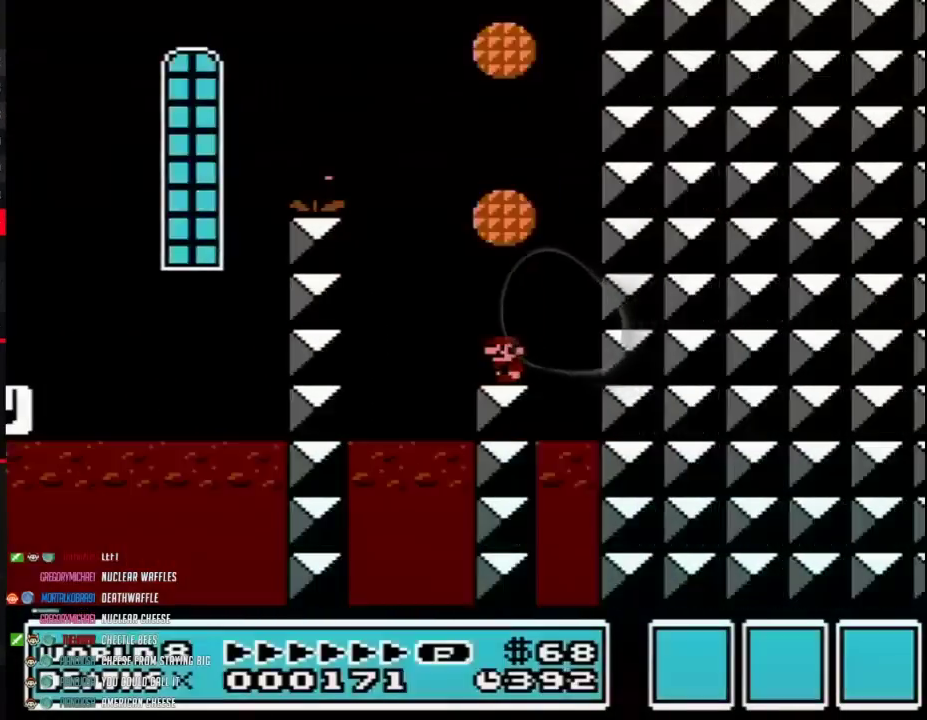
{"buttons": ["B"], "events": [[83, "B", "down"], [117, "DPAD_UP", "up"]]}
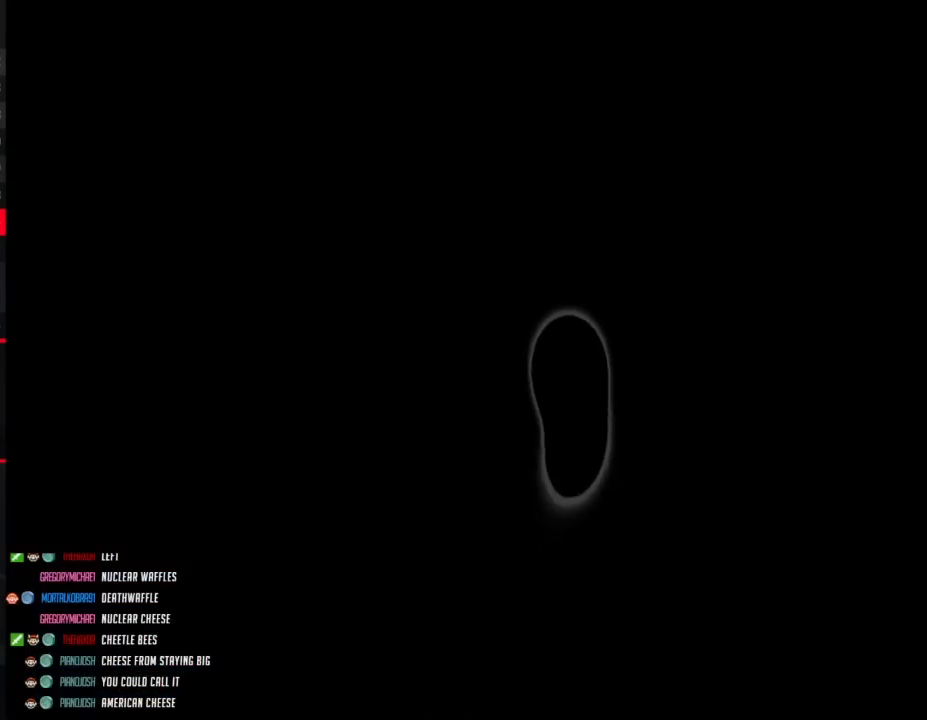
{"buttons": ["A", "B", "DPAD_UP", "DPAD_LEFT"], "events": [[250, "DPAD_LEFT", "down"], [300, "DPAD_UP", "down"], [333, "A", "down"], [367, "DPAD_UP", "up"], [433, "DPAD_UP", "down"]]}
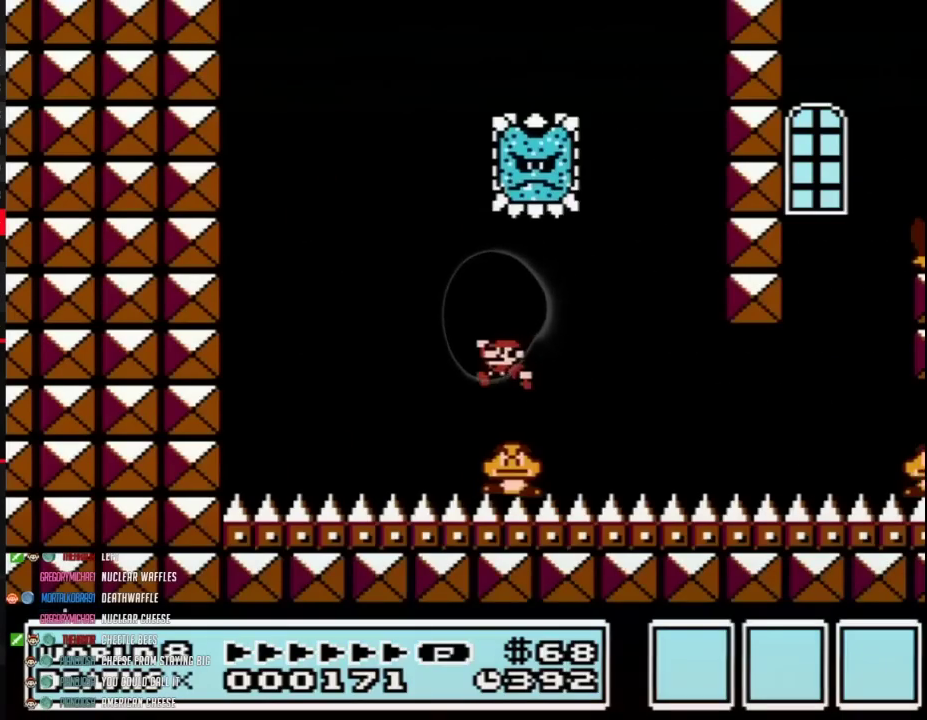
{"buttons": ["A", "B", "DPAD_RIGHT"], "events": [[117, "DPAD_UP", "up"], [300, "DPAD_LEFT", "up"], [300, "DPAD_RIGHT", "down"]]}
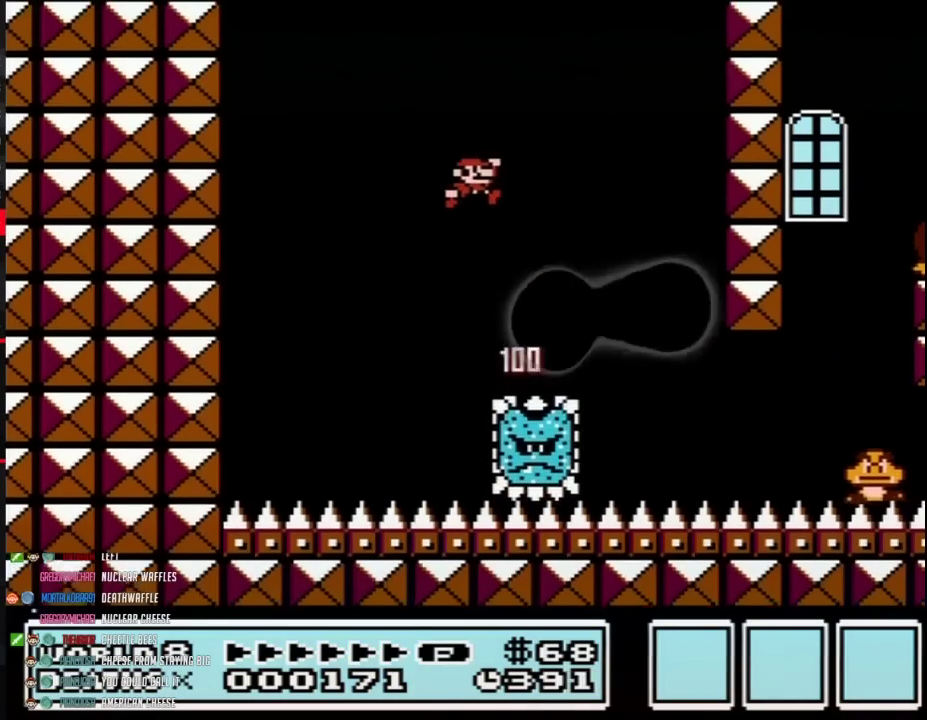
{"buttons": ["B", "DPAD_RIGHT"], "events": [[217, "A", "up"], [400, "DPAD_RIGHT", "up"], [467, "DPAD_RIGHT", "down"]]}
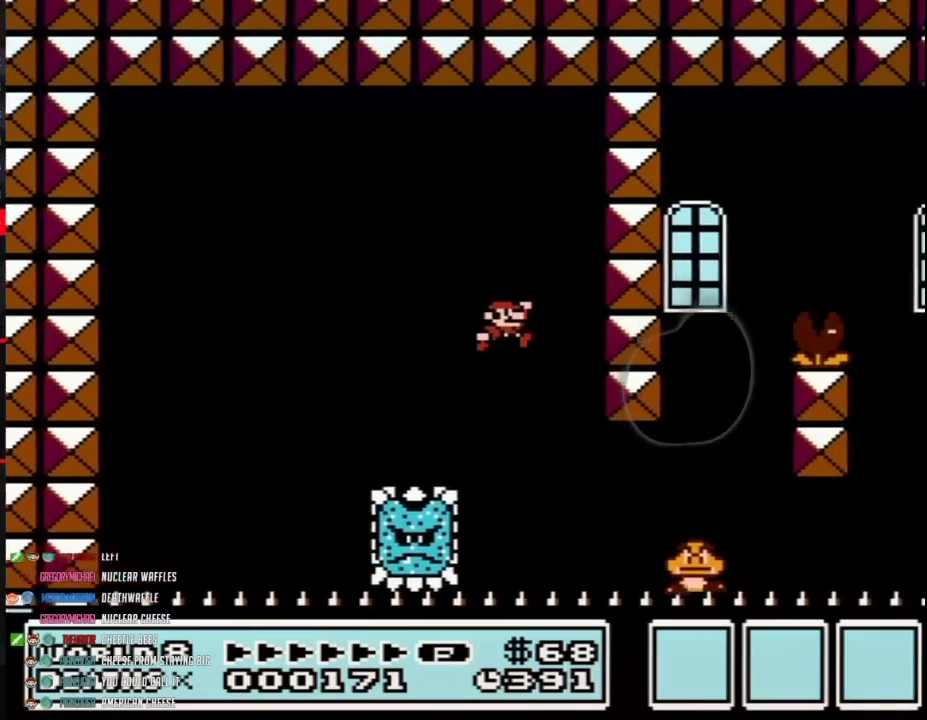
{"buttons": ["A", "B", "DPAD_LEFT"], "events": [[250, "A", "down"], [333, "DPAD_RIGHT", "up"], [367, "DPAD_LEFT", "down"]]}
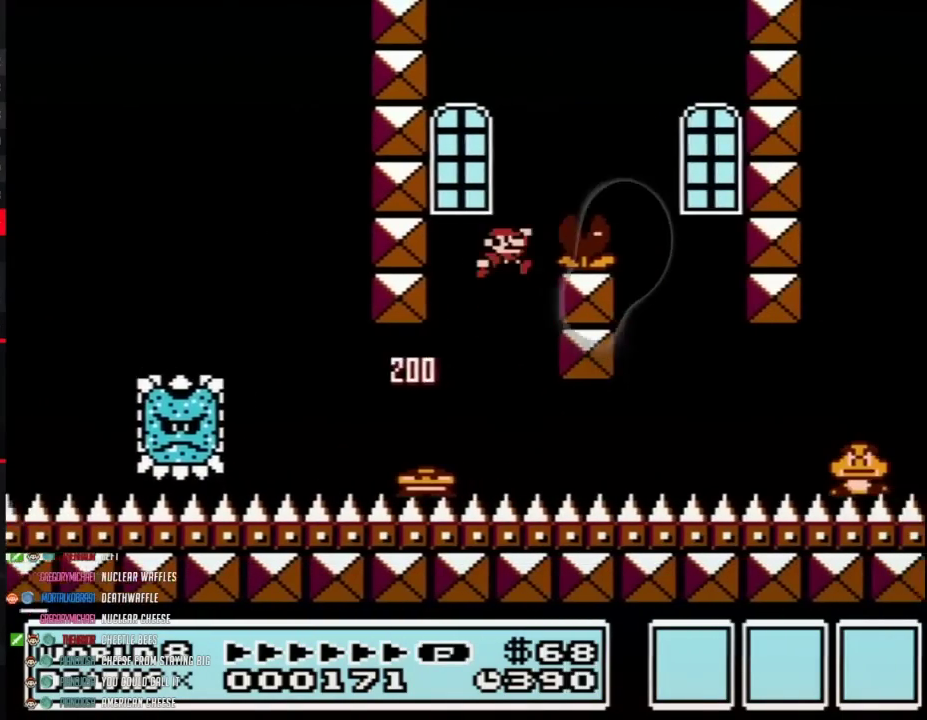
{"buttons": ["B", "DPAD_LEFT"], "events": [[50, "DPAD_LEFT", "up"], [83, "DPAD_RIGHT", "down"], [267, "A", "up"], [400, "DPAD_LEFT", "down"], [400, "DPAD_RIGHT", "up"]]}
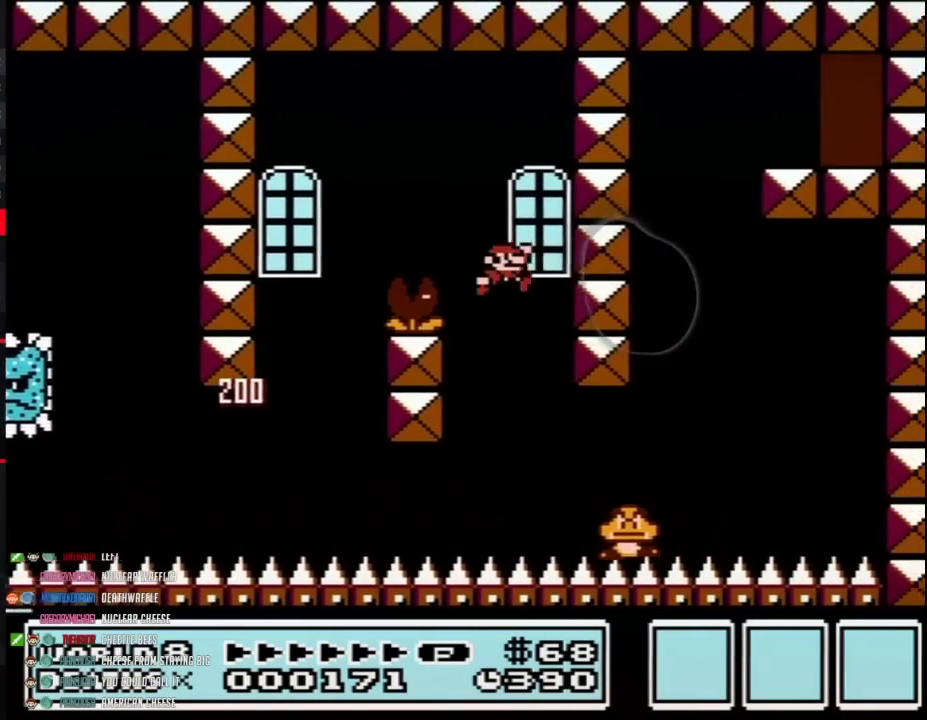
{"buttons": ["A", "B", "DPAD_RIGHT"], "events": [[33, "DPAD_LEFT", "up"], [33, "DPAD_RIGHT", "down"], [333, "A", "down"], [400, "DPAD_LEFT", "down"], [400, "DPAD_RIGHT", "up"], [500, "DPAD_LEFT", "up"], [500, "DPAD_RIGHT", "down"]]}
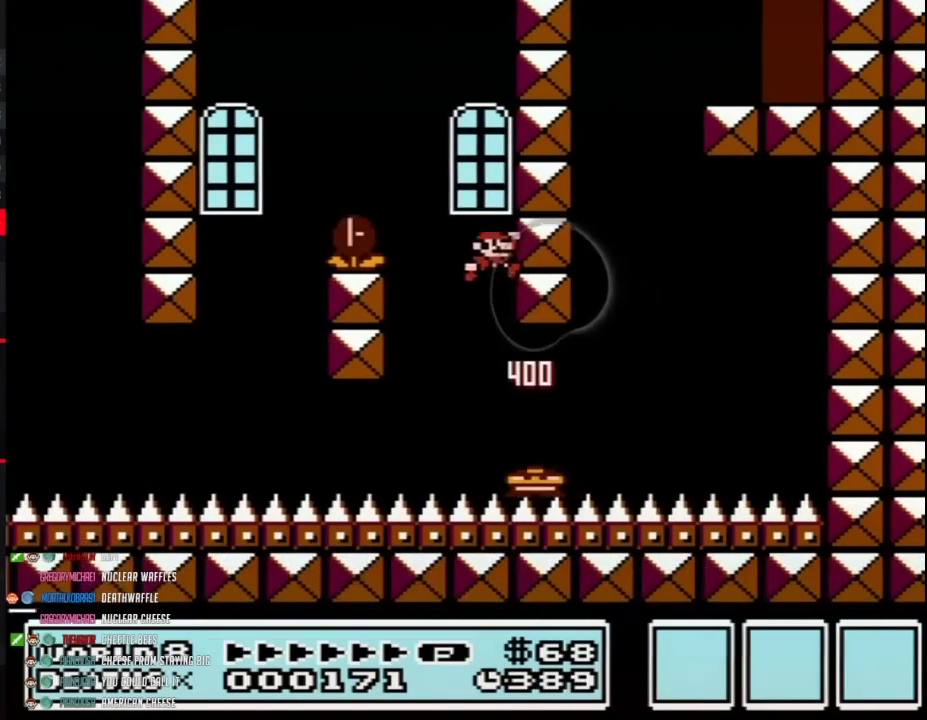
{"buttons": ["DPAD_LEFT"], "events": [[183, "A", "up"], [183, "B", "up"], [217, "DPAD_RIGHT", "up"], [333, "DPAD_LEFT", "down"]]}
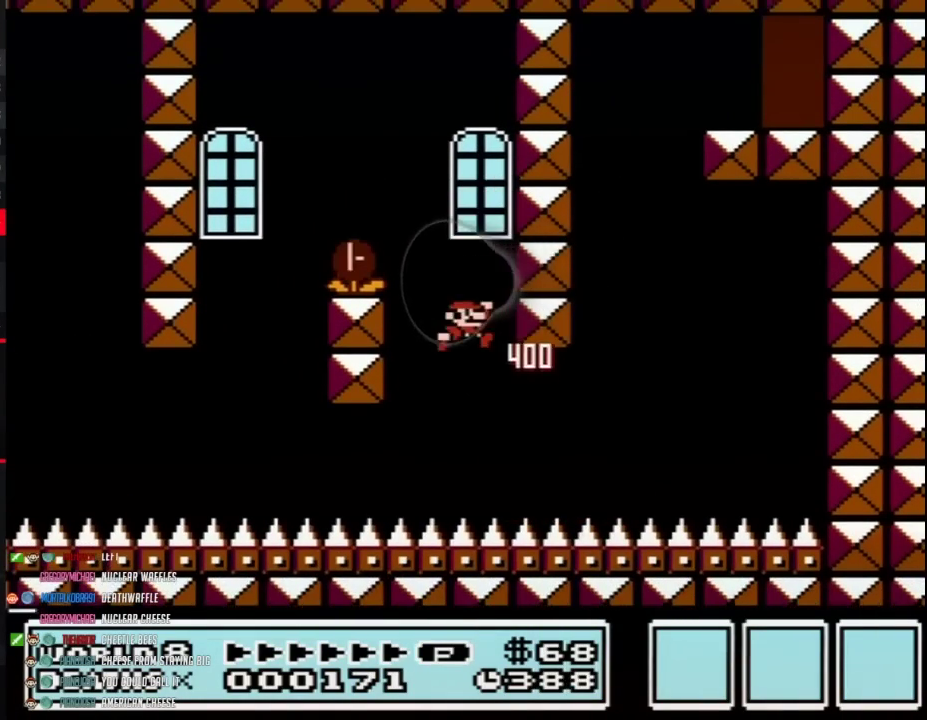
{"buttons": ["A"], "events": [[50, "DPAD_LEFT", "up"], [83, "DPAD_RIGHT", "down"], [217, "DPAD_RIGHT", "up"], [300, "A", "down"], [433, "A", "up"], [500, "A", "down"]]}
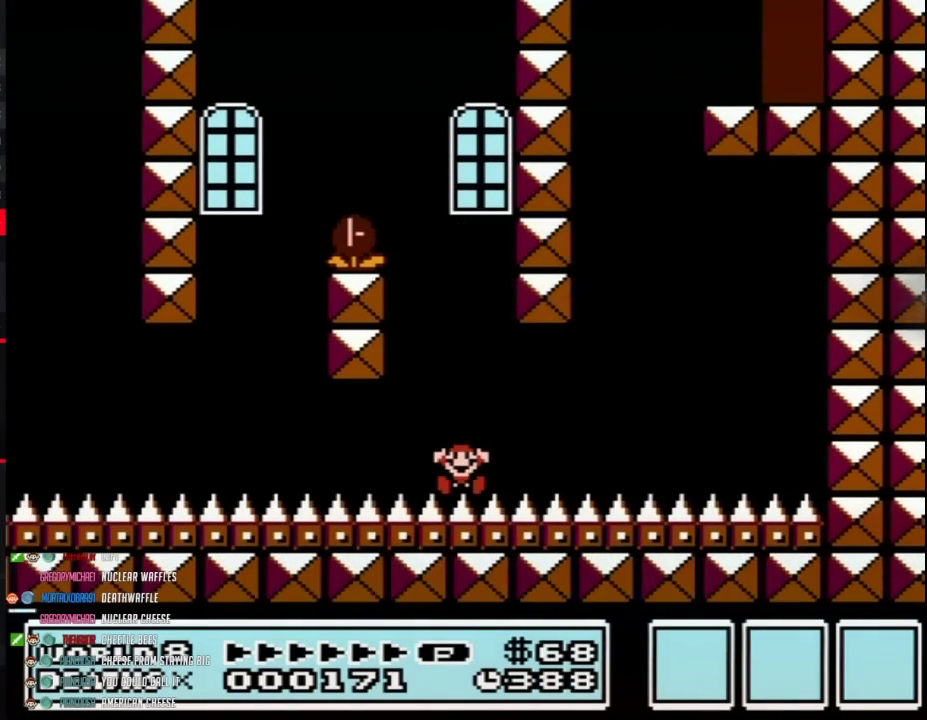
{"buttons": ["A"], "events": [[267, "A", "up"], [367, "A", "down"], [400, "A", "up"], [500, "A", "down"]]}
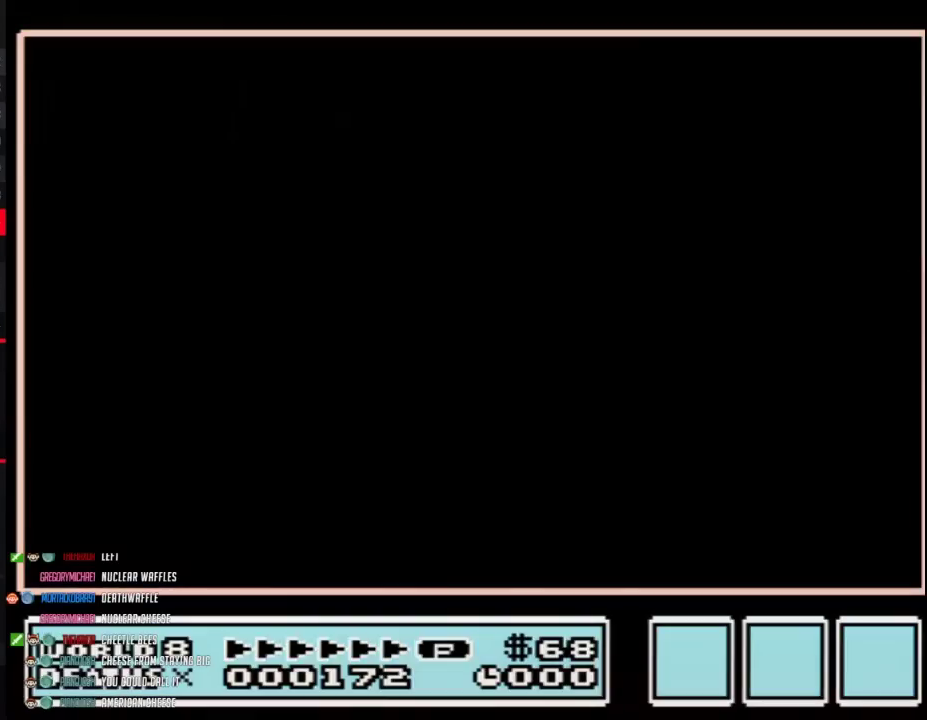
{"buttons": ["A"], "events": [[33, "A", "up"], [117, "A", "down"]]}
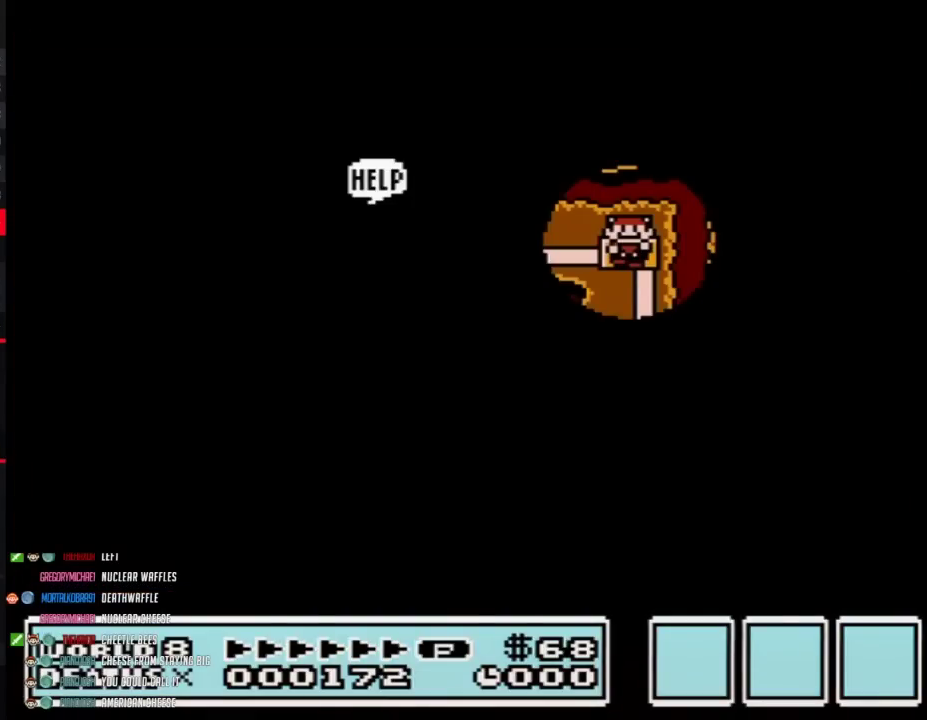
{"buttons": ["A"], "events": []}
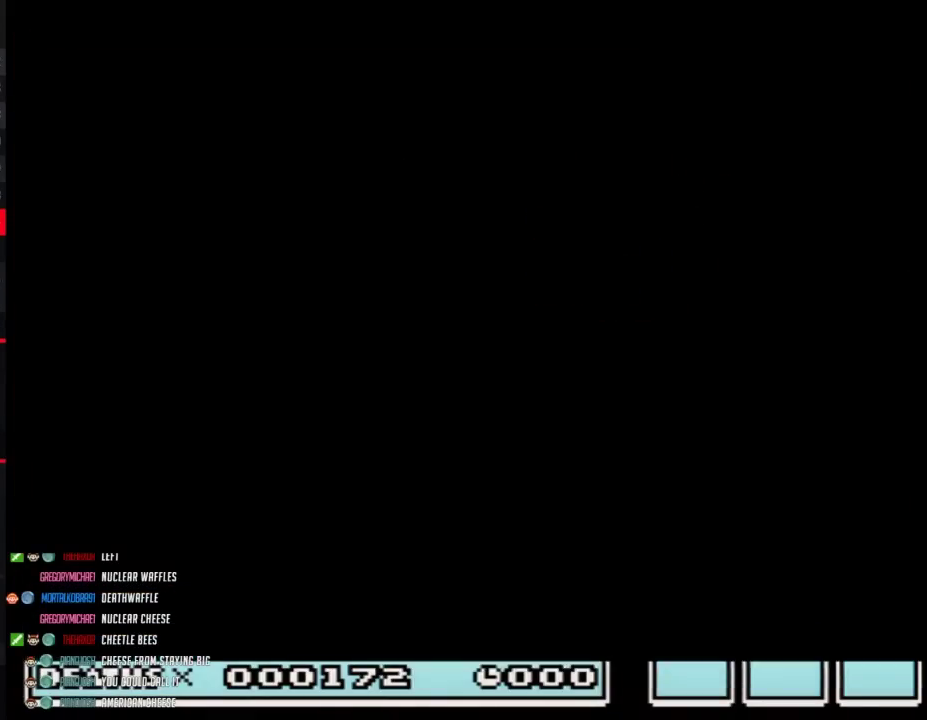
{"buttons": [], "events": [[467, "A", "up"]]}
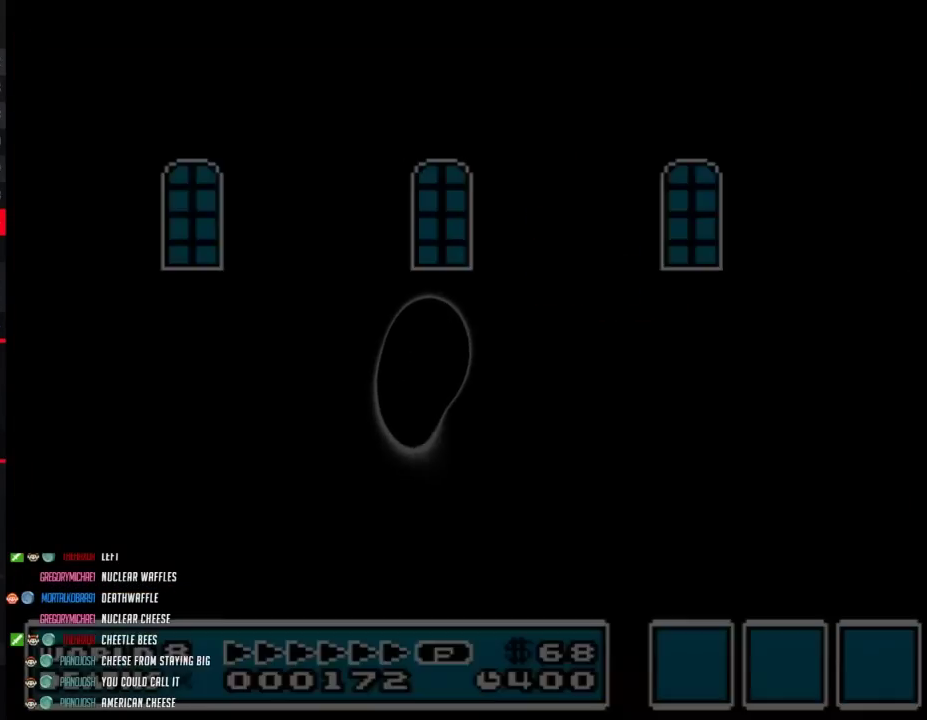
{"buttons": ["B", "DPAD_RIGHT"], "events": [[83, "B", "down"], [83, "DPAD_RIGHT", "down"]]}
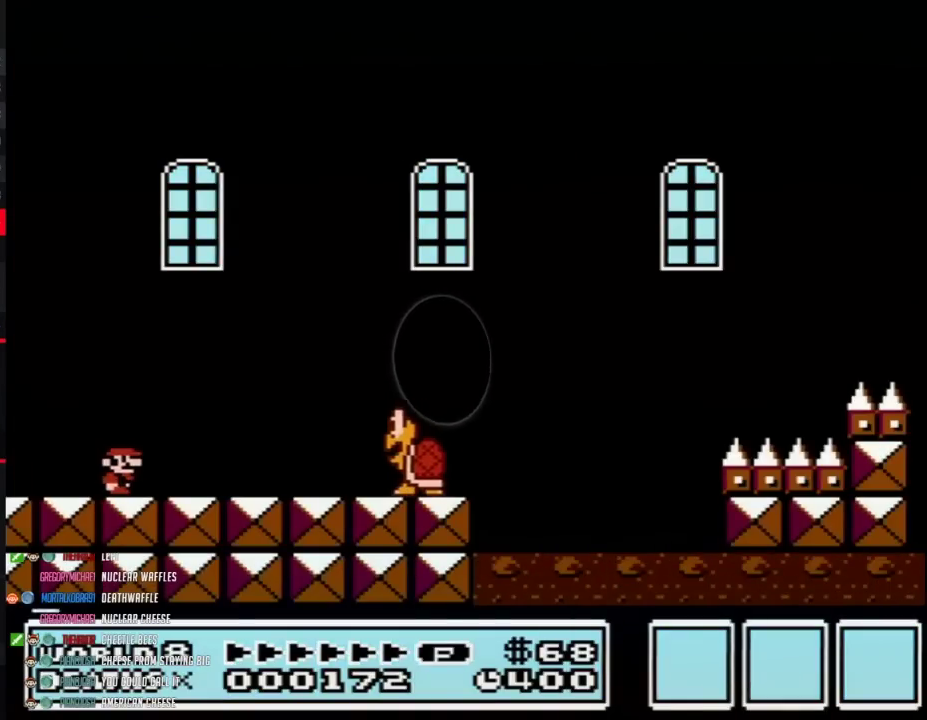
{"buttons": ["B", "DPAD_LEFT"], "events": [[333, "A", "down"], [400, "A", "up"], [433, "DPAD_RIGHT", "up"], [467, "DPAD_LEFT", "down"]]}
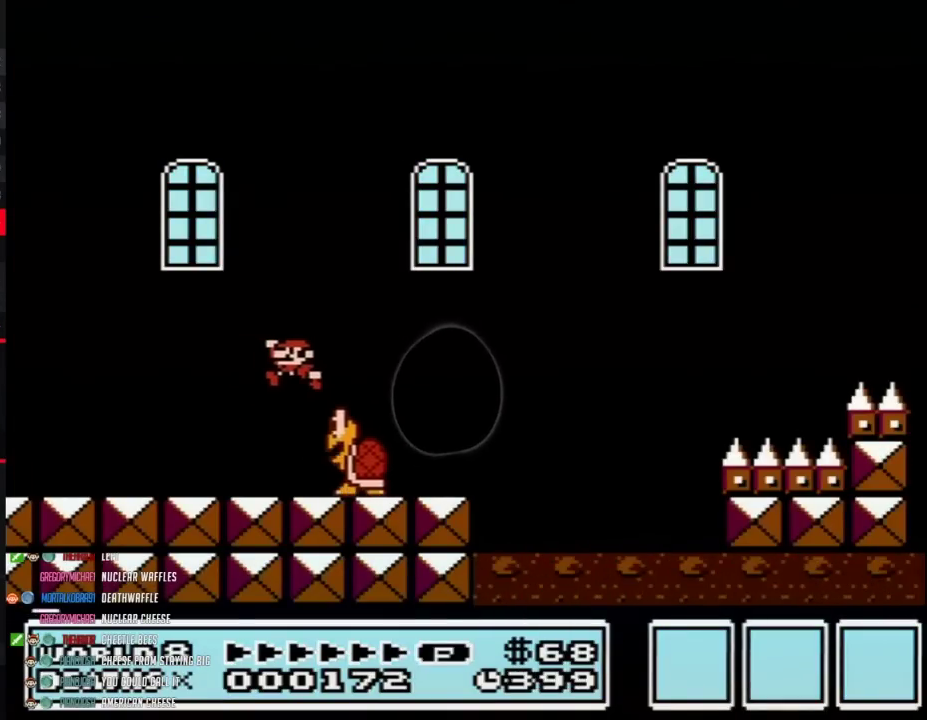
{"buttons": ["B"], "events": [[500, "DPAD_LEFT", "up"]]}
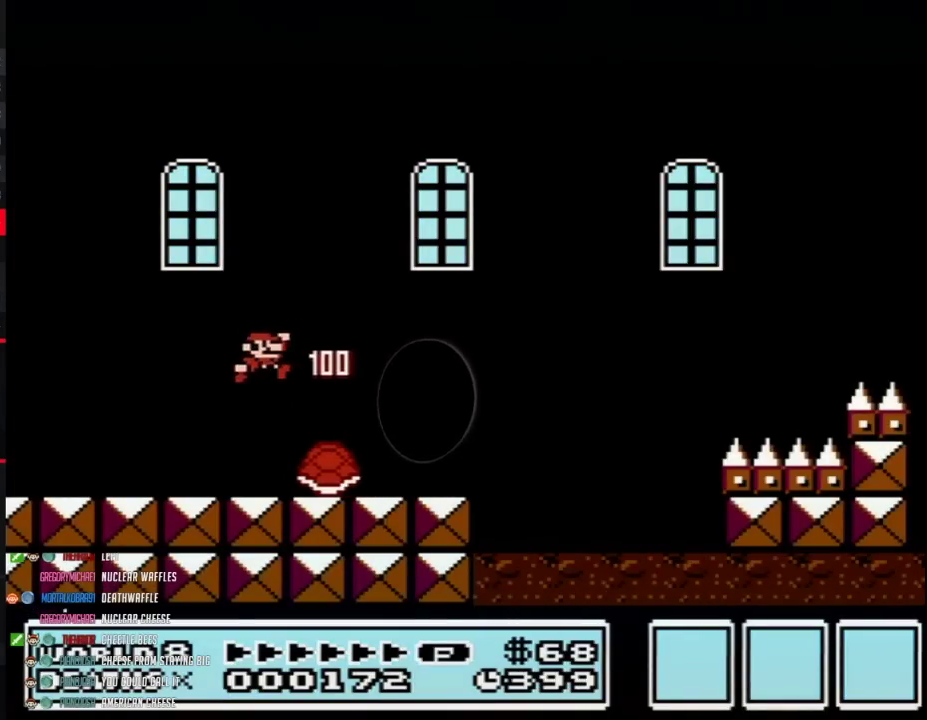
{"buttons": ["B", "DPAD_RIGHT"], "events": [[67, "DPAD_RIGHT", "down"]]}
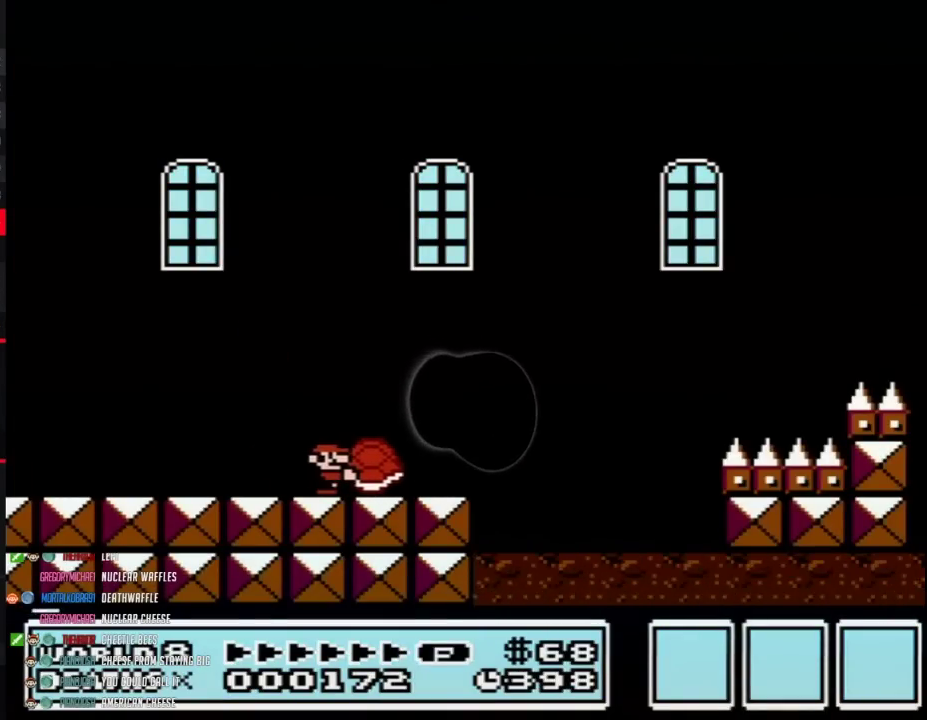
{"buttons": ["A", "B", "DPAD_RIGHT"], "events": [[400, "A", "down"]]}